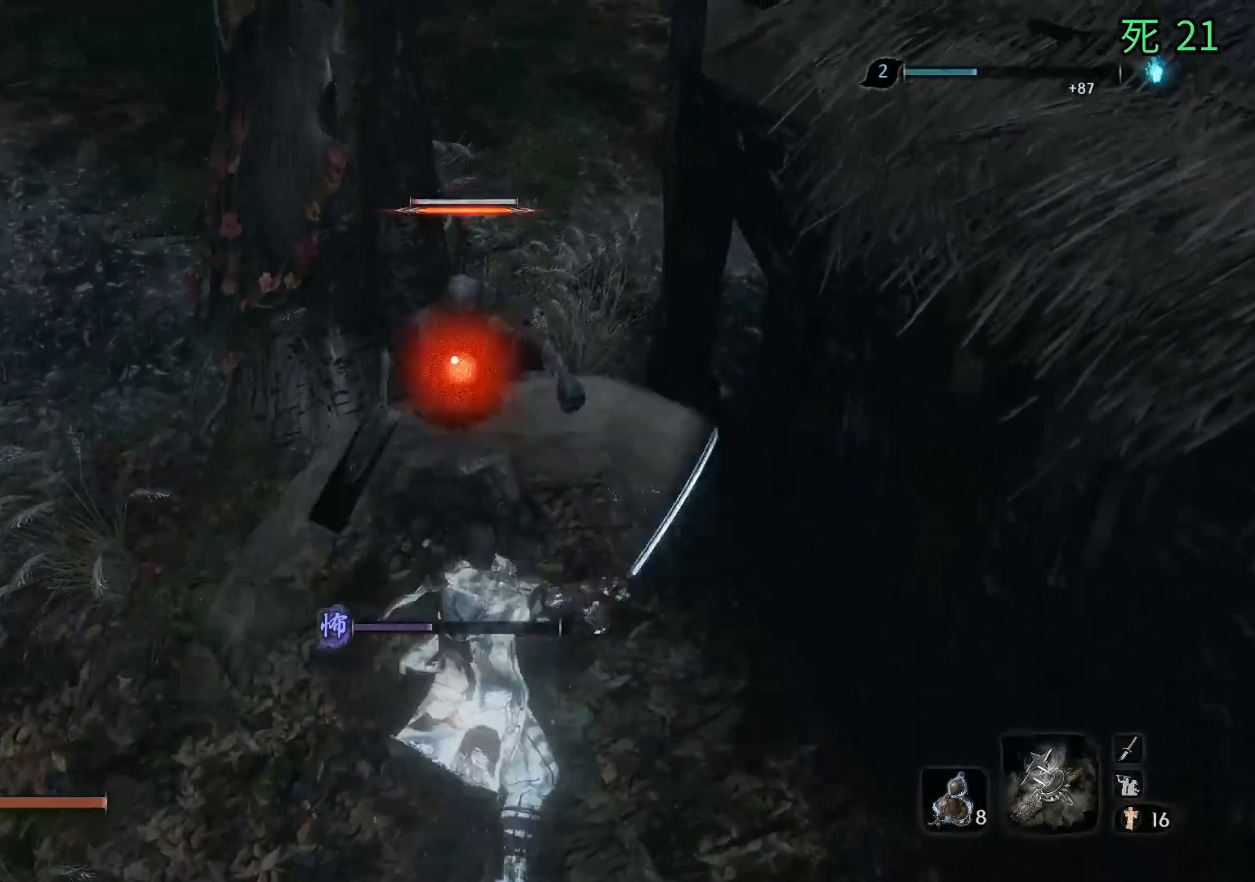
Gameplay with a controller (Xbox layout); each line is a JSON object with the inputs held at the frame after it. "events" lists button and stick changes between this image and that frame as [ms after this image, input, new state], when the widget could be followed in between. Not read: DPAD_DOWN DPAD_LEFT DPAD_RIGHT DPAD_UP L1 L2 L3 R1 R2 R3 other_buttons right_stick.
{"buttons": [], "left_stick": "center", "events": []}
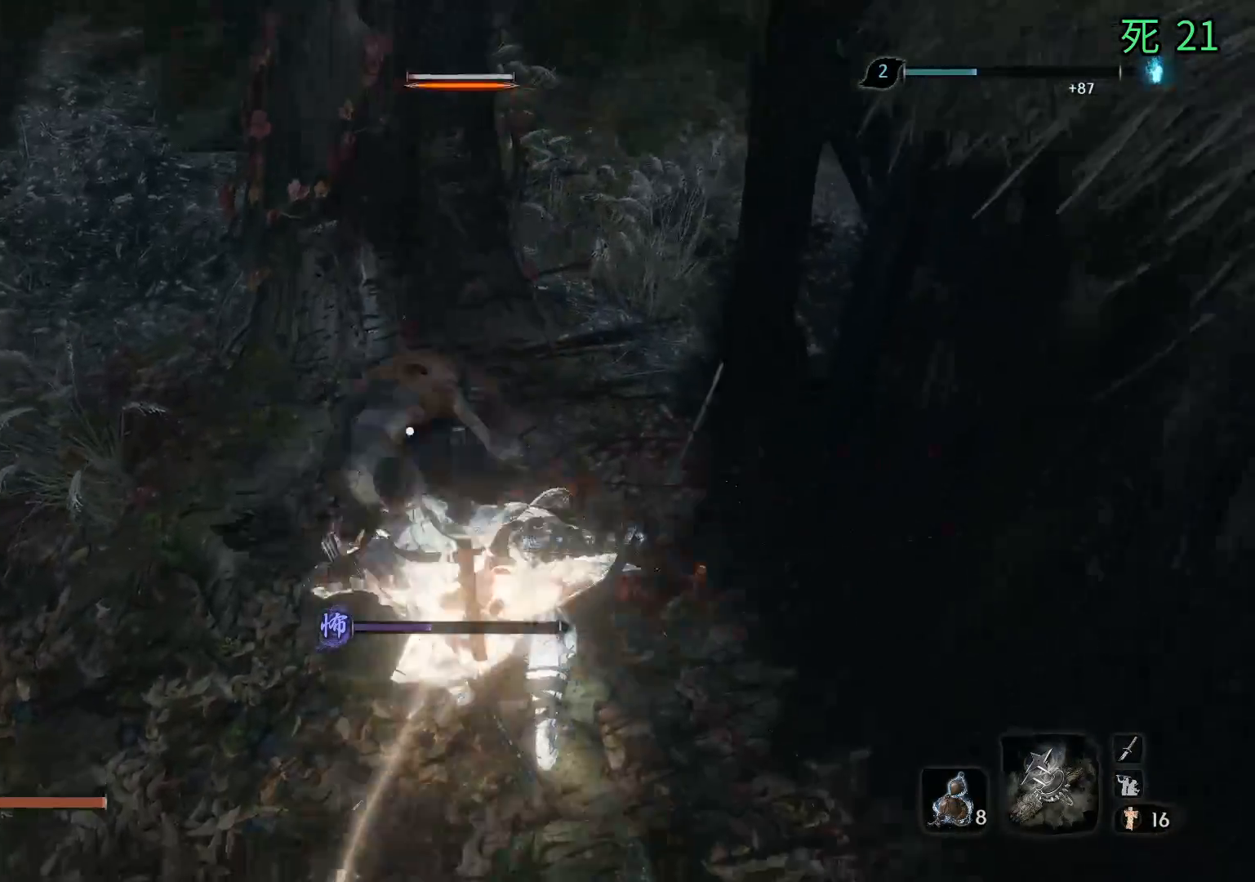
{"buttons": [], "left_stick": "center", "events": []}
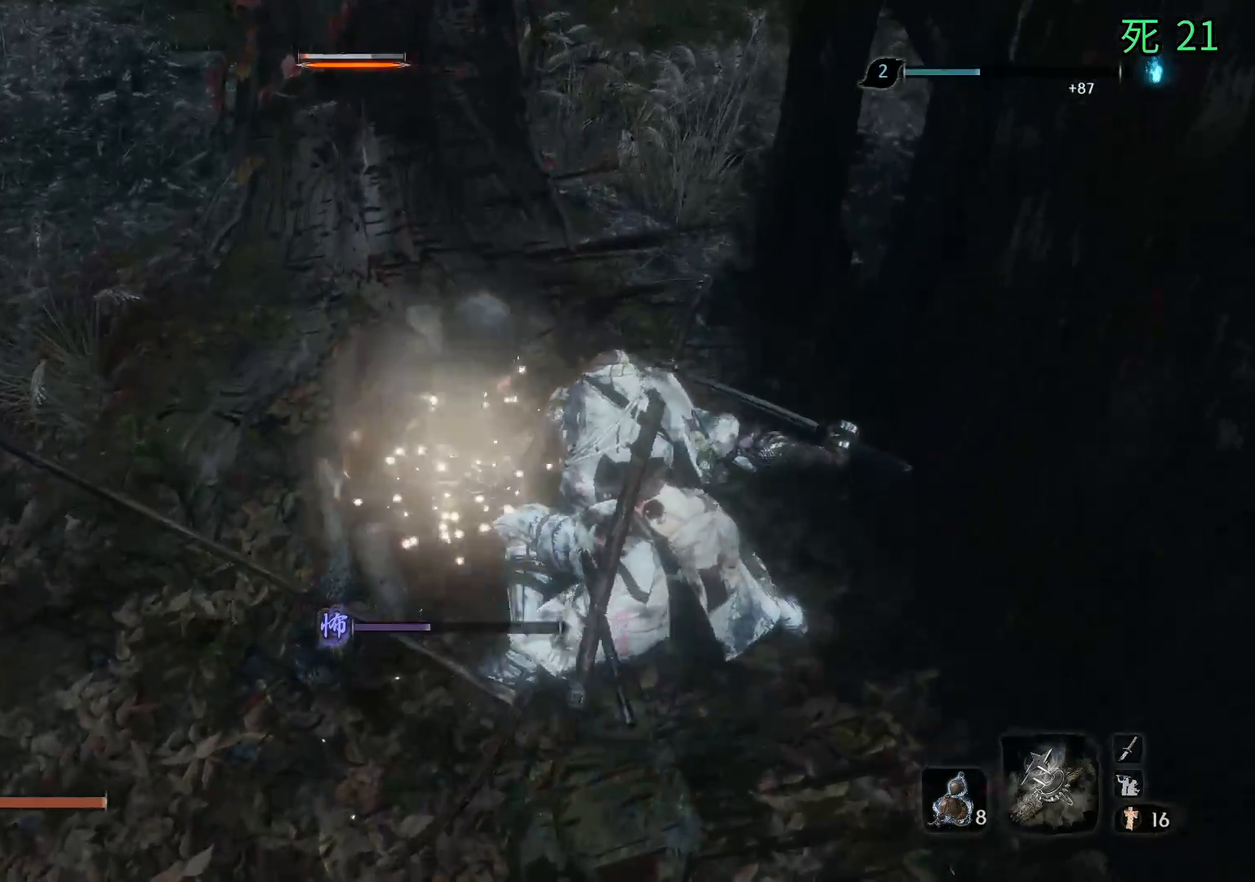
{"buttons": ["B"], "left_stick": "left", "events": [[133, "B", "down"], [350, "left_stick", "left"]]}
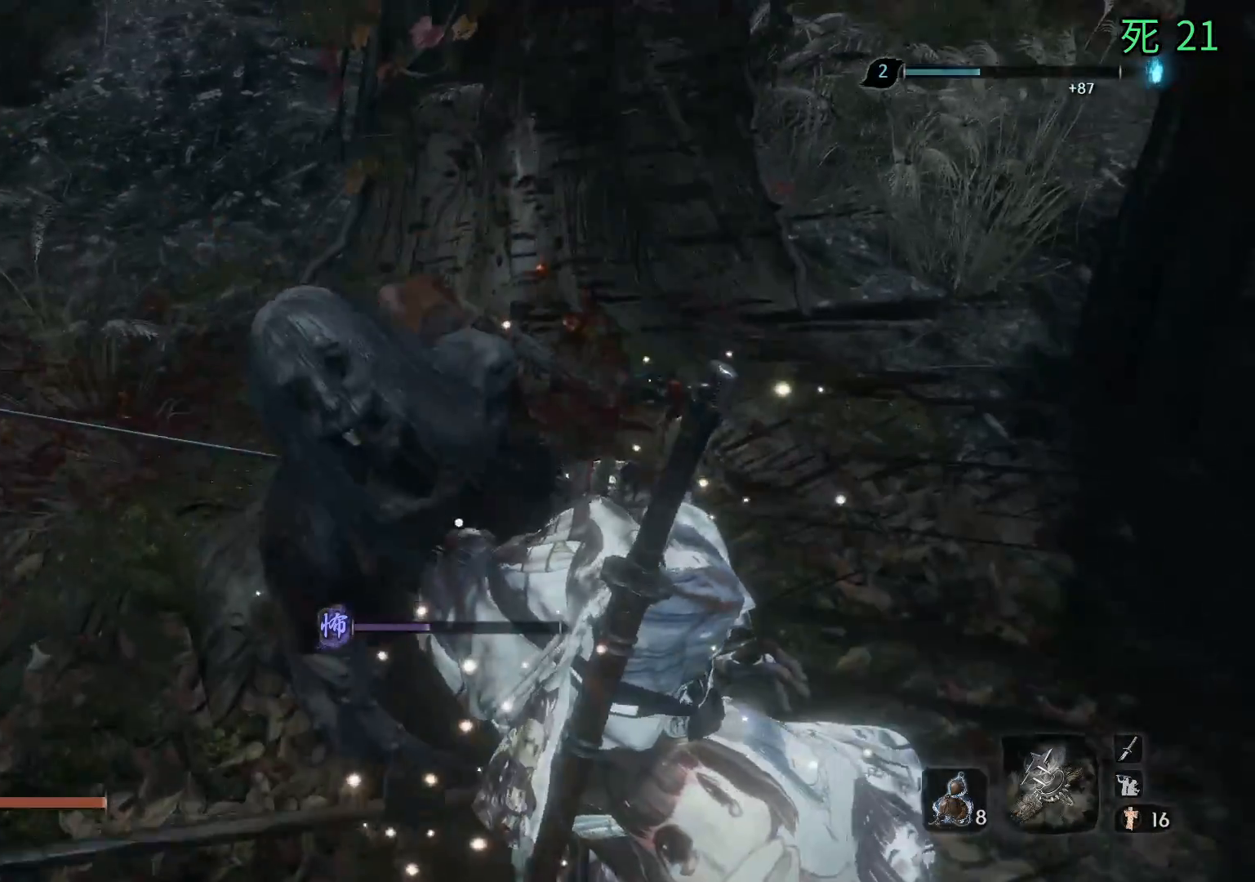
{"buttons": ["B"], "left_stick": "up-left", "events": [[33, "left_stick", "up-left"]]}
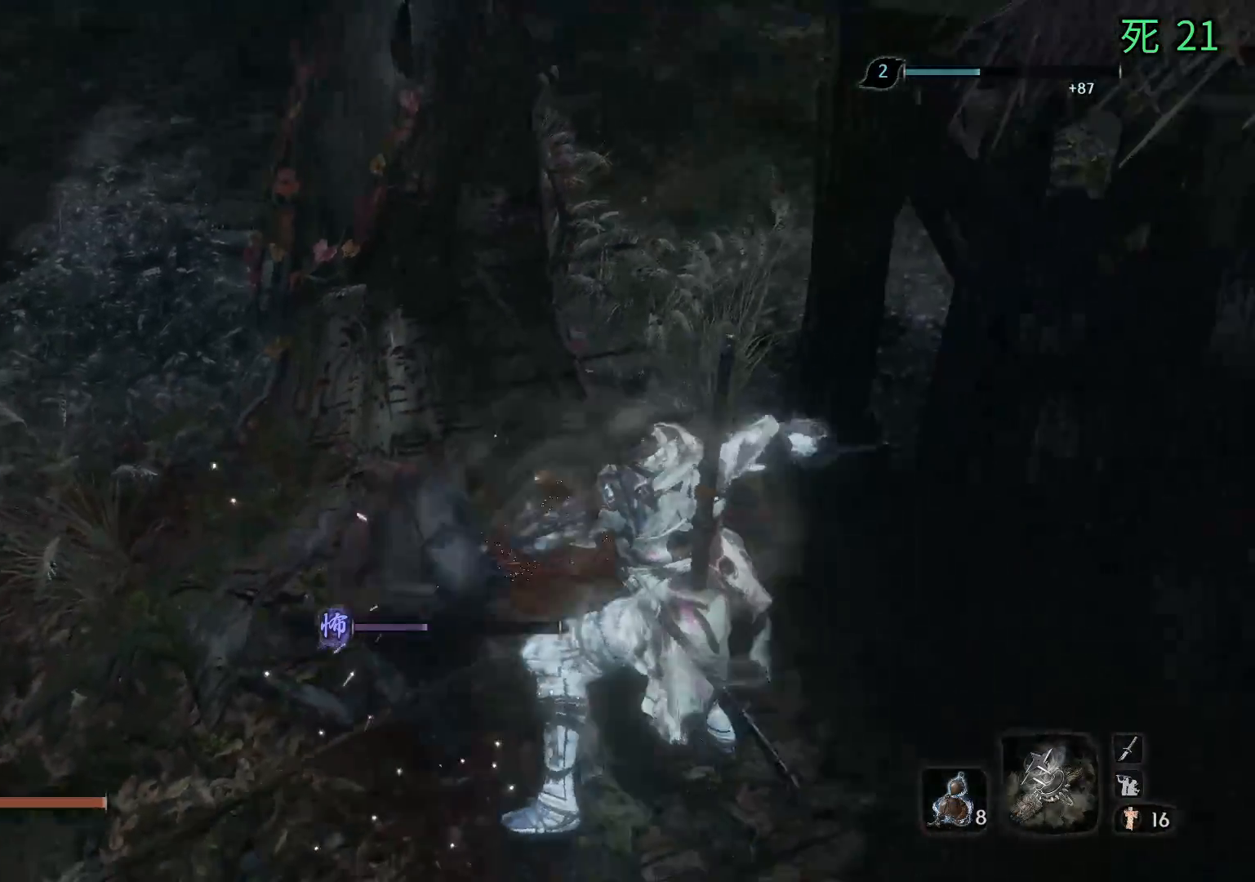
{"buttons": ["B"], "left_stick": "up-left", "events": []}
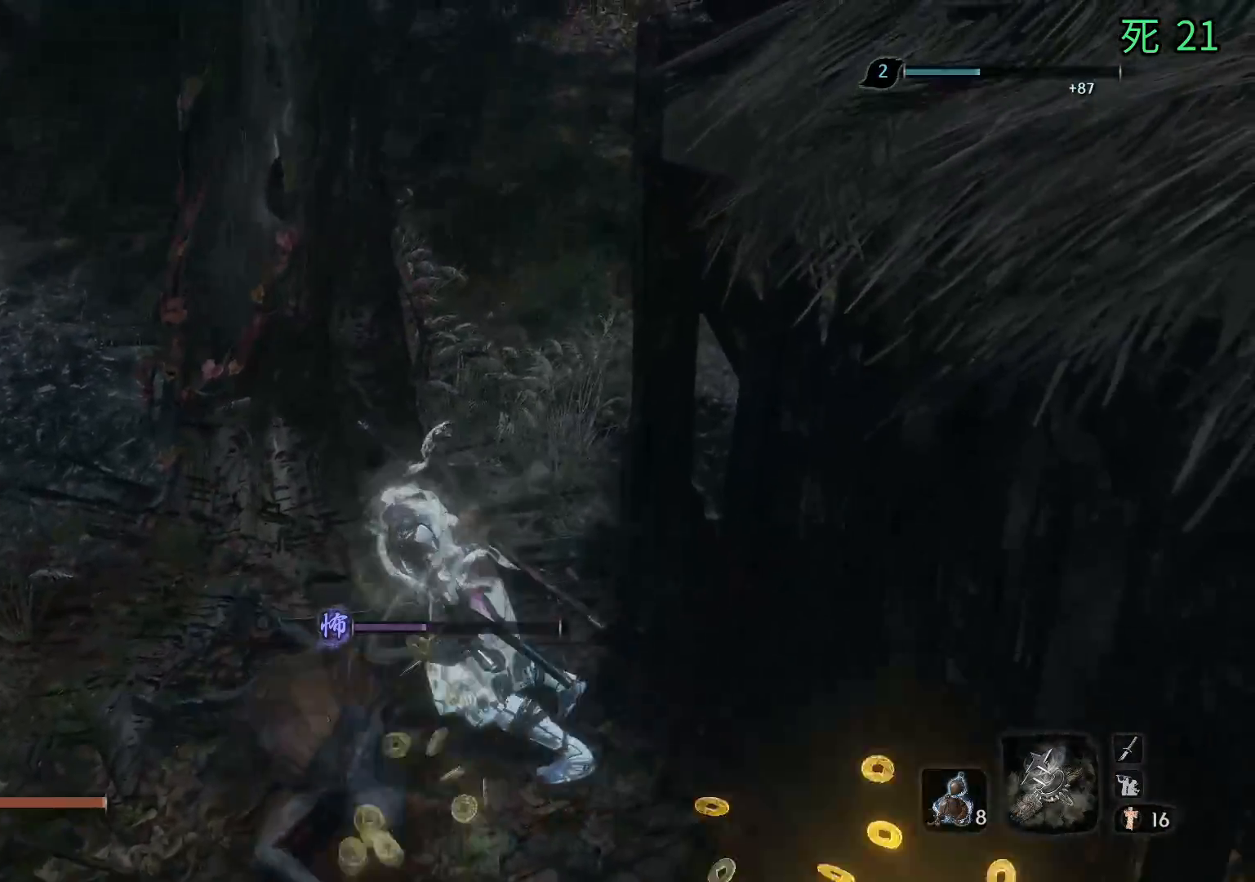
{"buttons": ["B"], "left_stick": "left", "events": [[167, "left_stick", "left"]]}
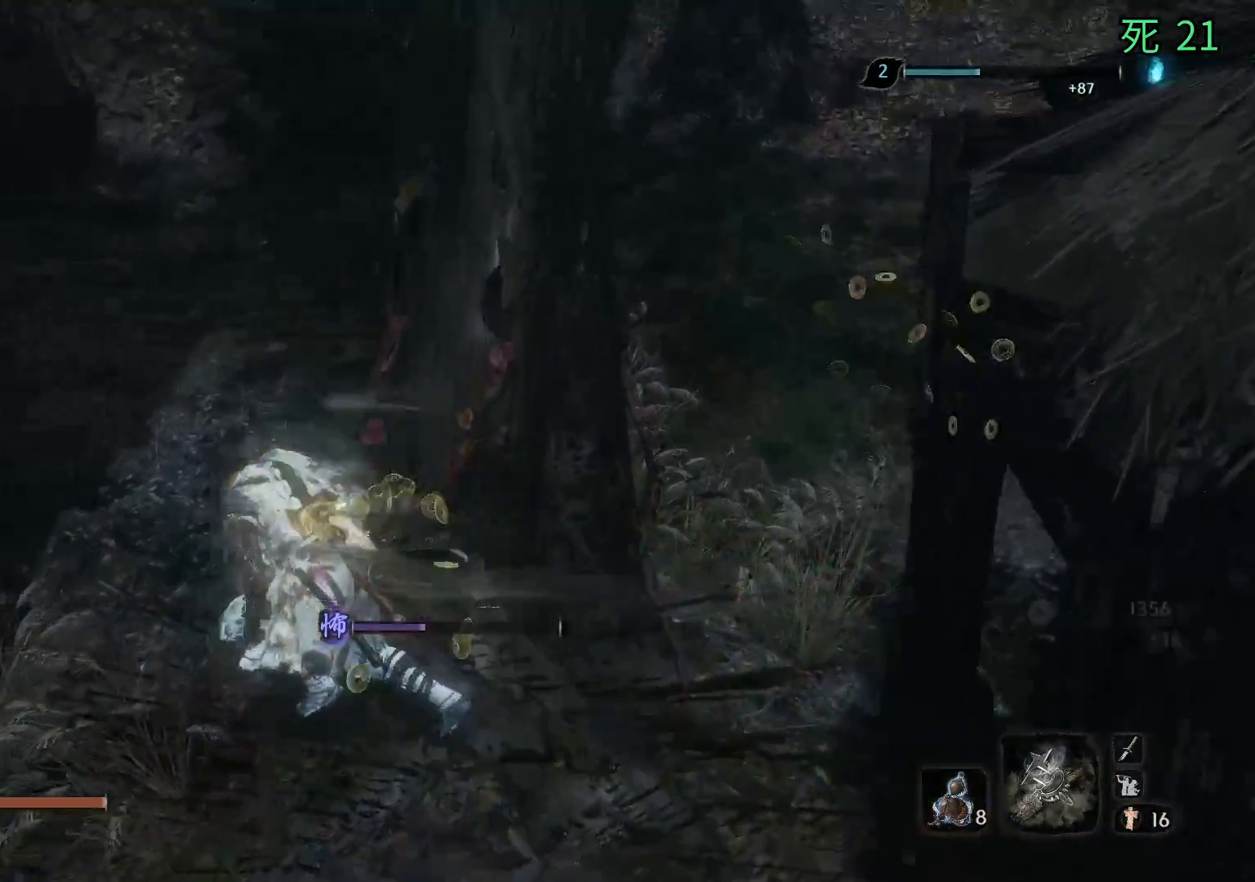
{"buttons": ["B"], "left_stick": "up", "events": [[117, "left_stick", "up"]]}
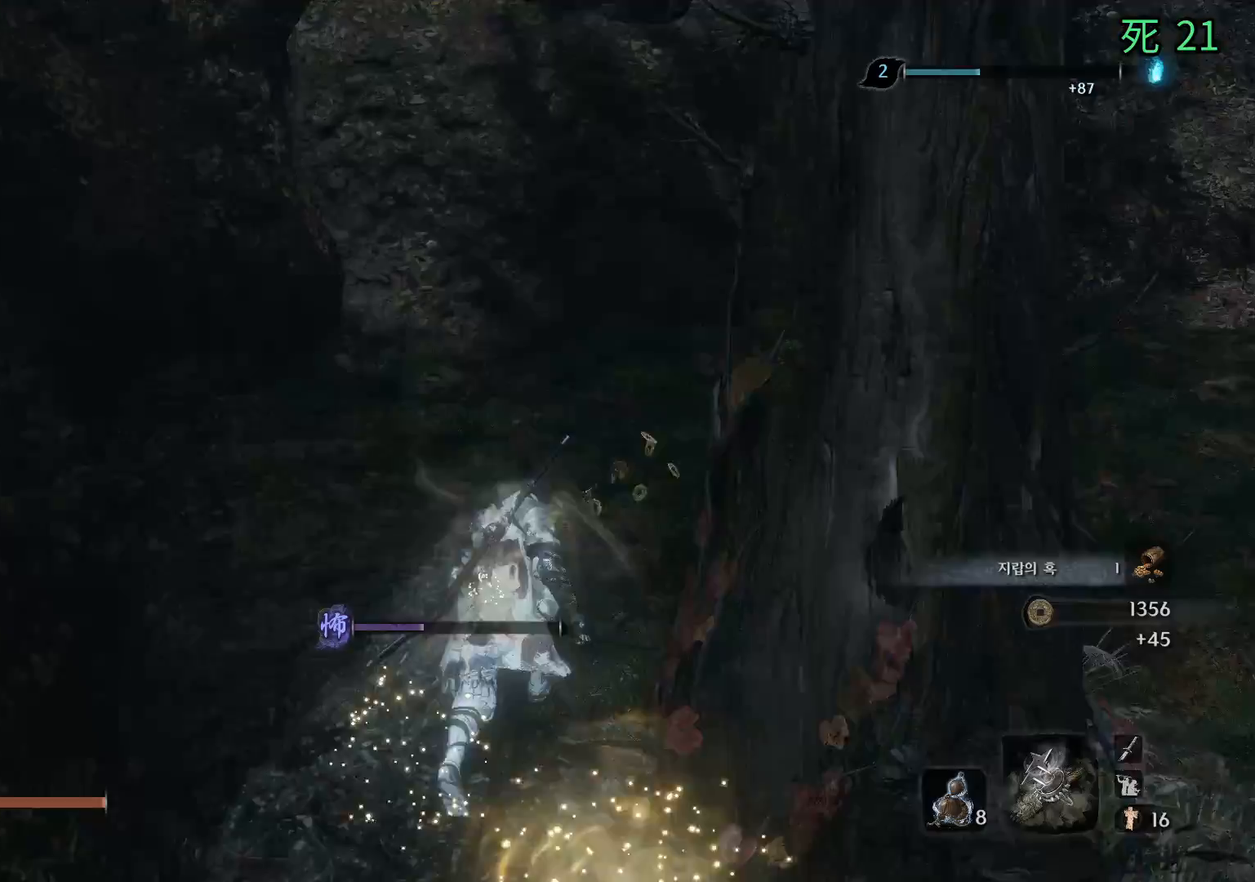
{"buttons": [], "left_stick": "up", "events": [[67, "B", "up"]]}
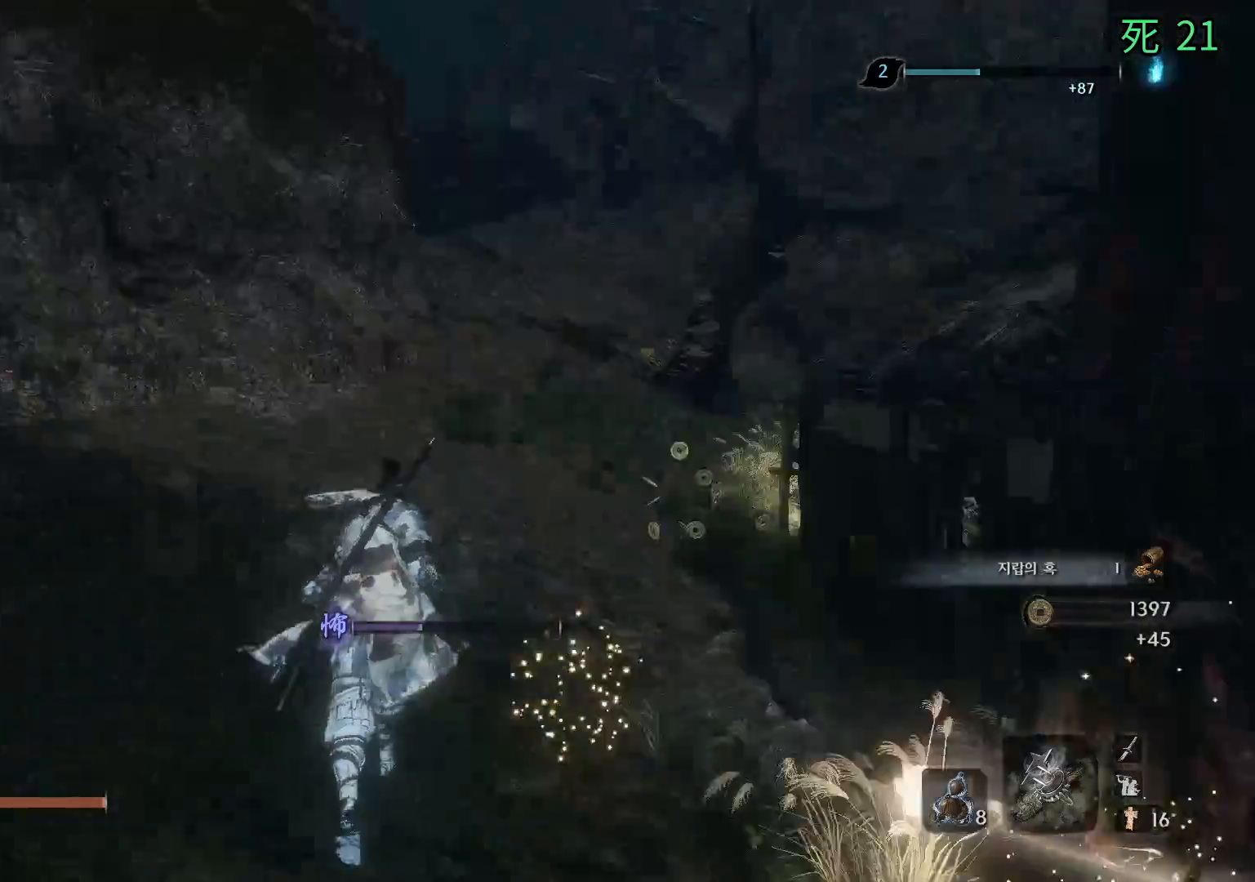
{"buttons": [], "left_stick": "center", "events": [[167, "left_stick", "center"]]}
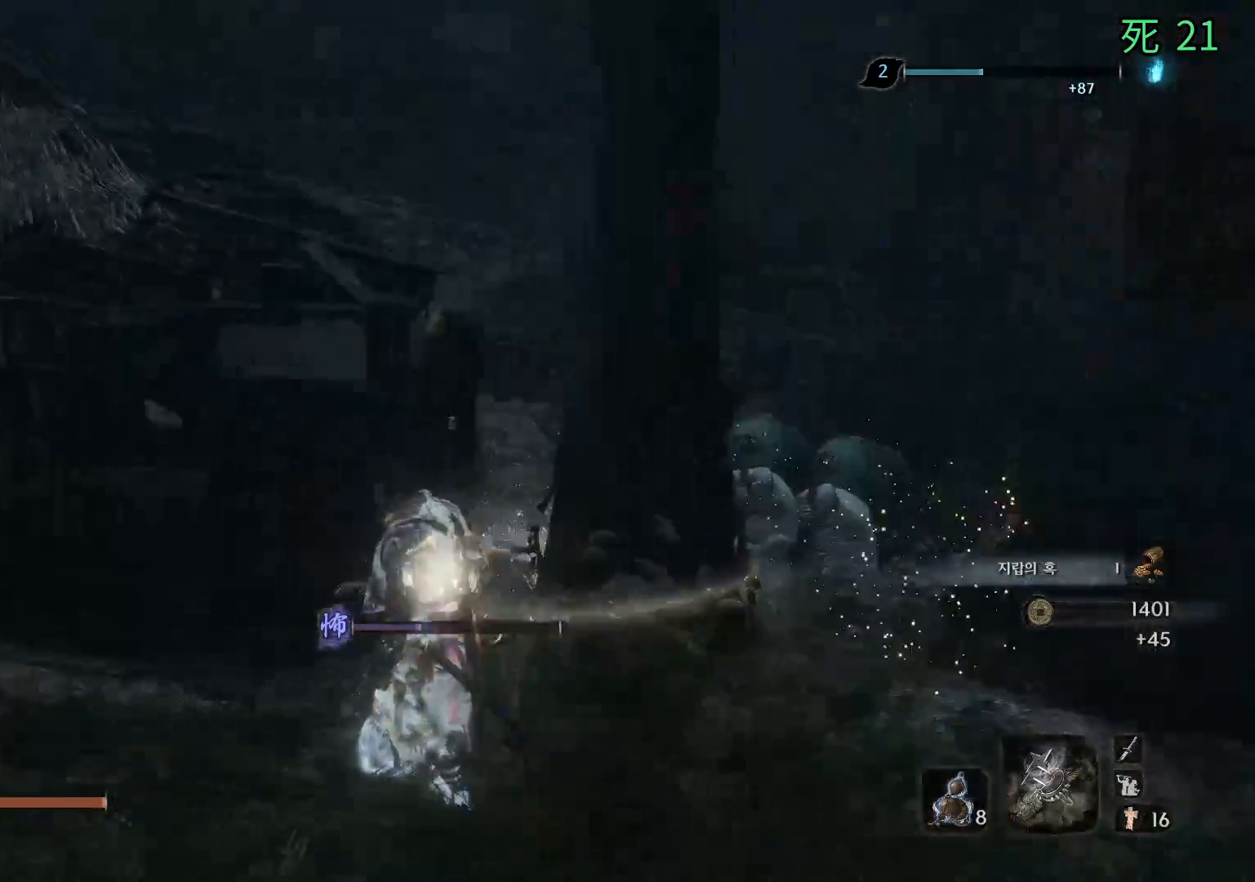
{"buttons": [], "left_stick": "left", "events": [[500, "left_stick", "left"]]}
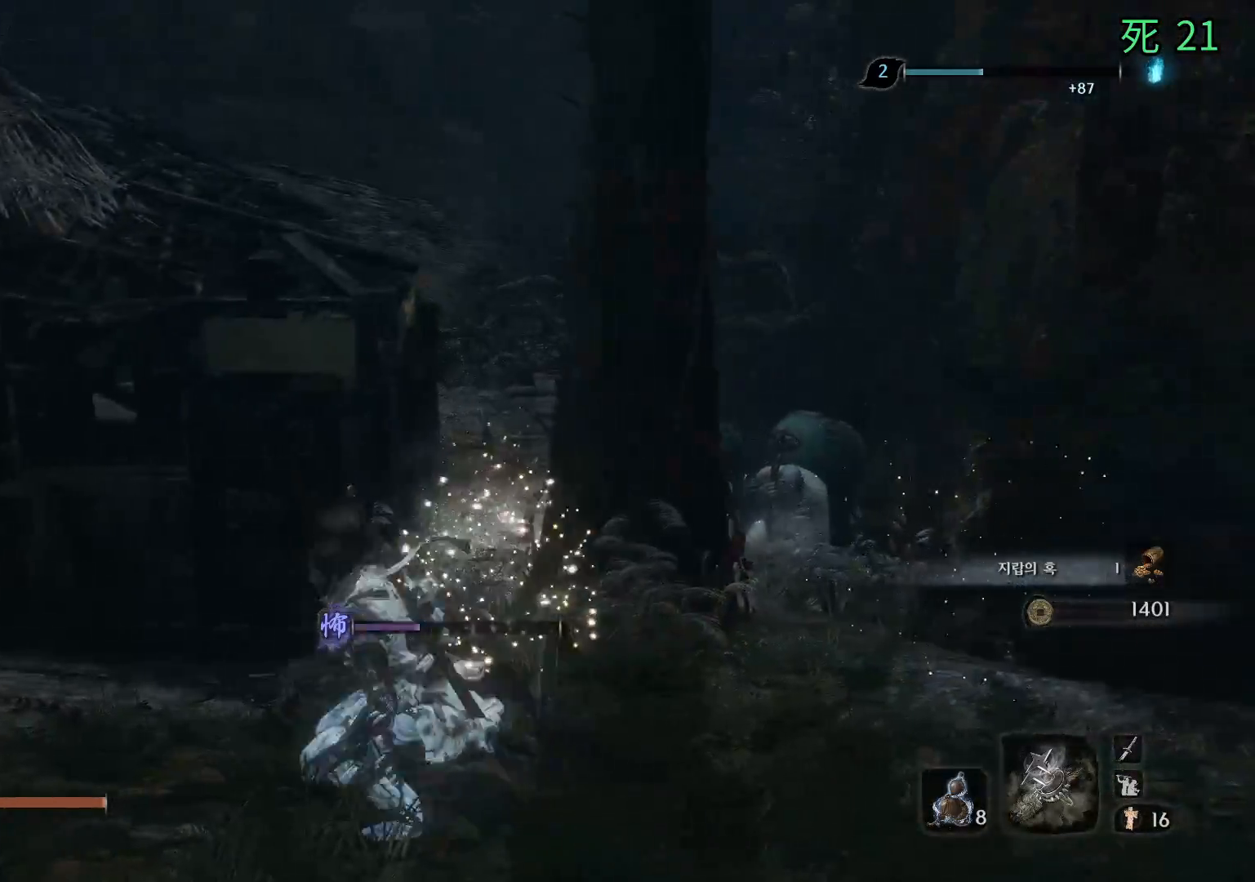
{"buttons": [], "left_stick": "up-left", "events": [[367, "left_stick", "up-left"]]}
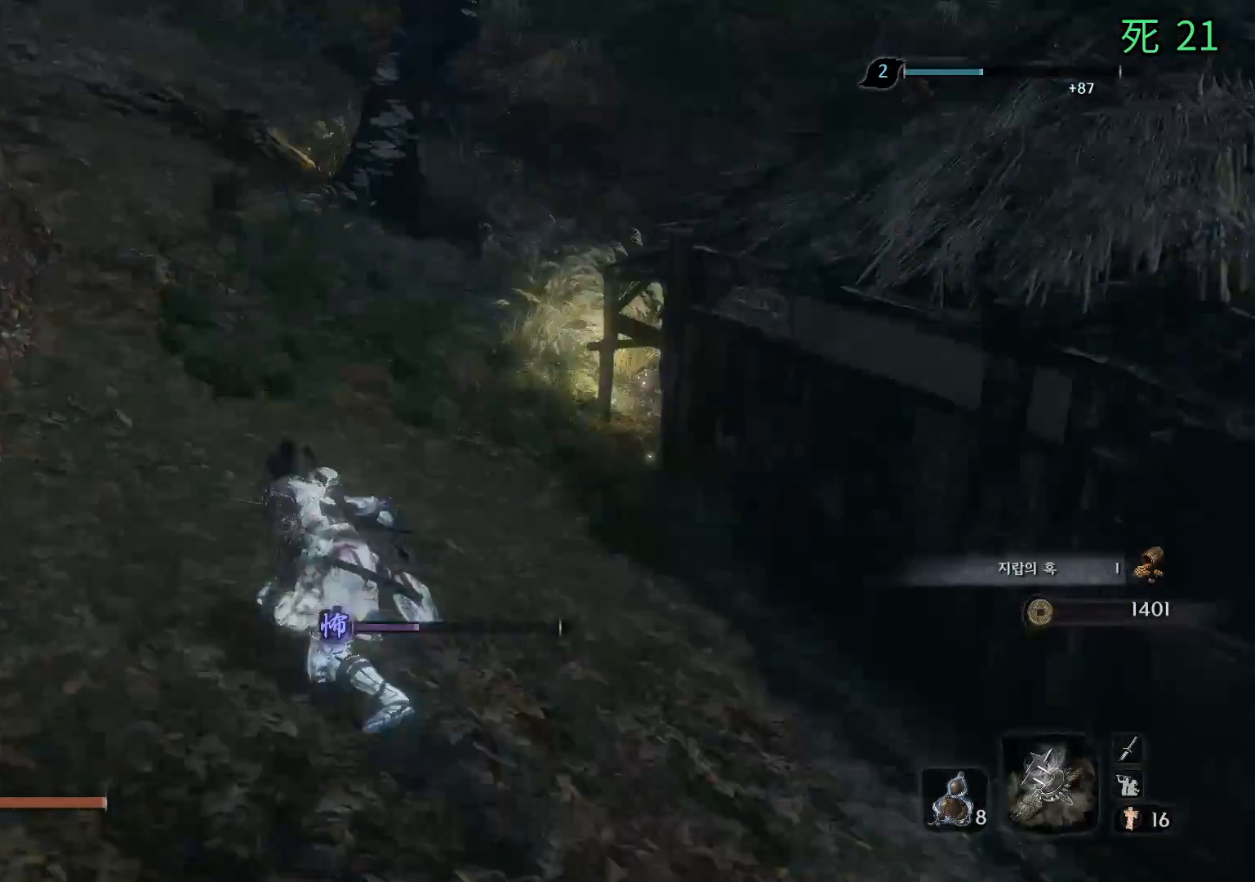
{"buttons": [], "left_stick": "up-left", "events": []}
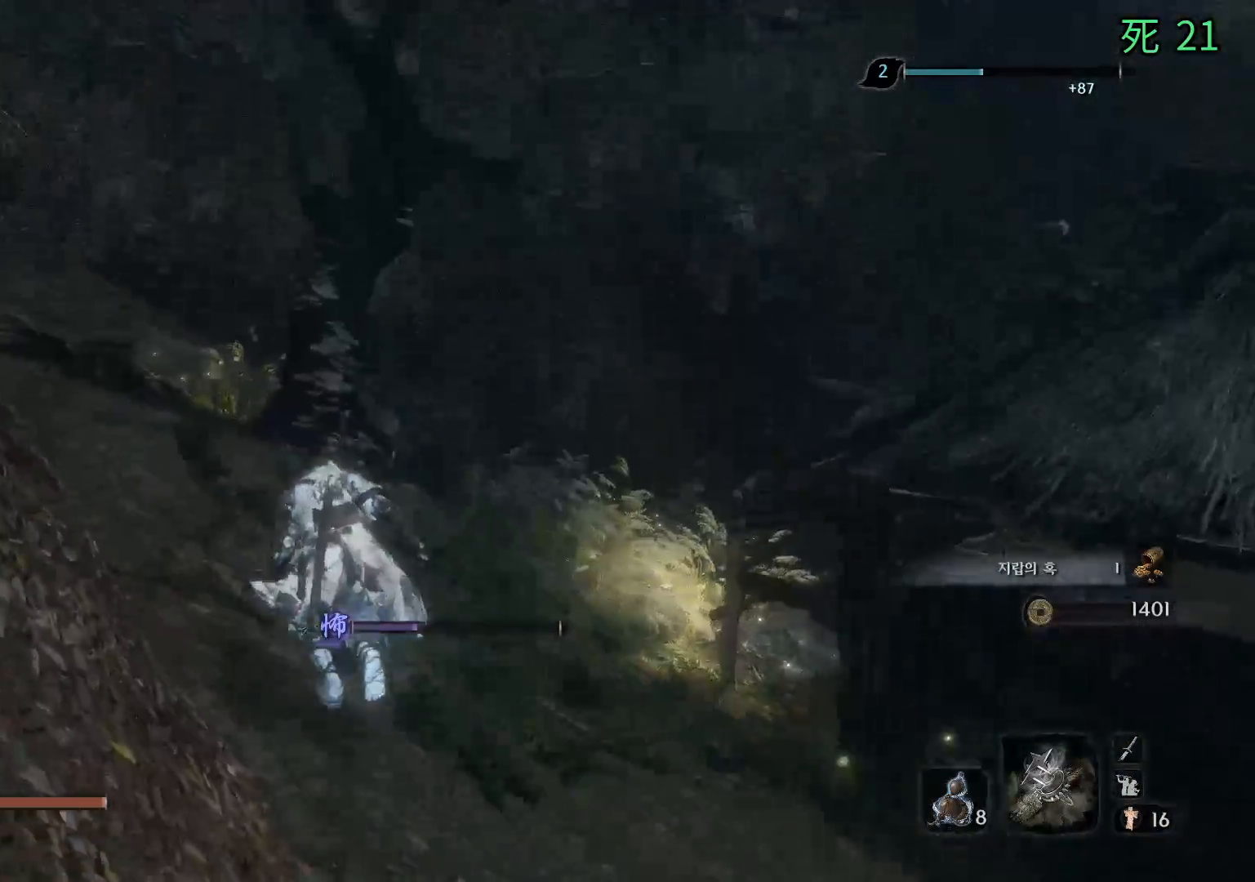
{"buttons": [], "left_stick": "center", "events": [[483, "left_stick", "center"]]}
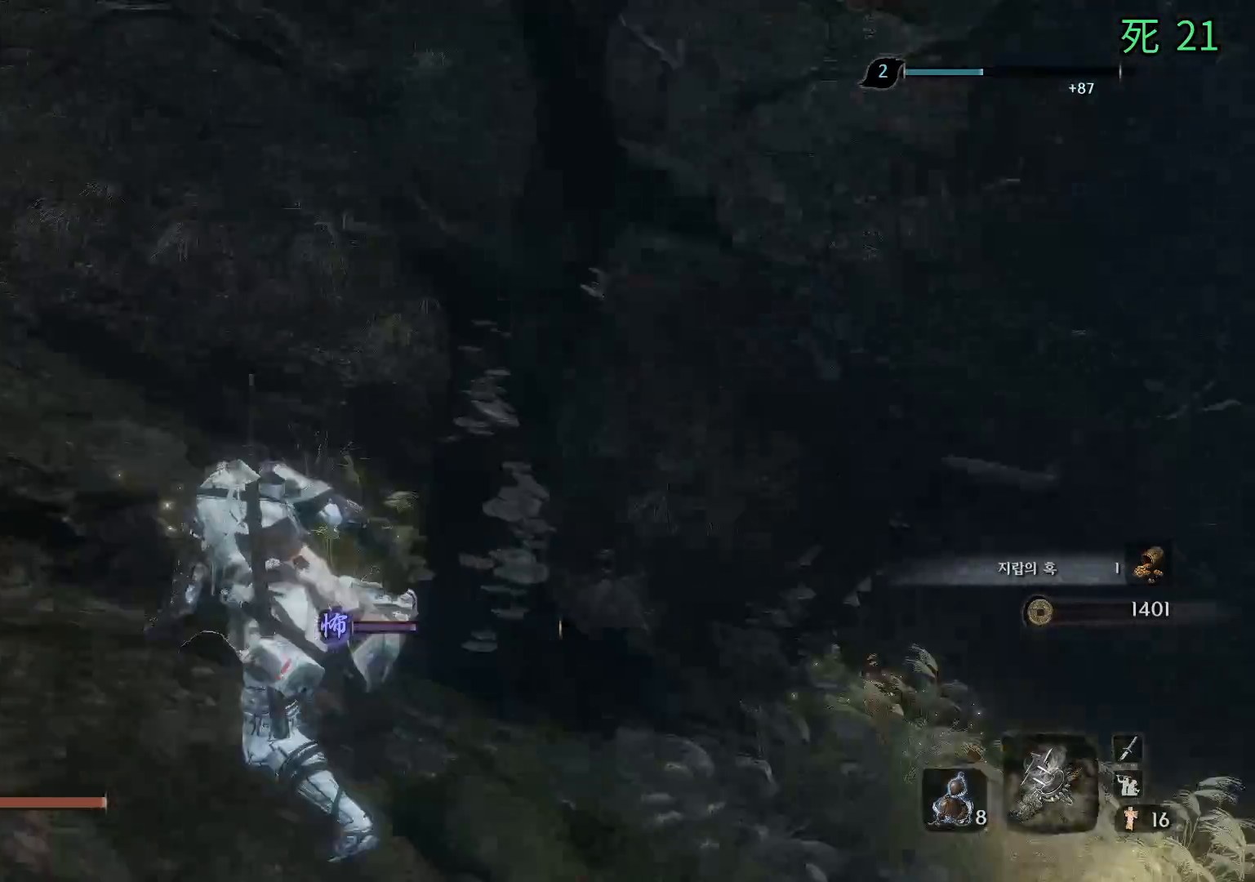
{"buttons": [], "left_stick": "left", "events": [[483, "left_stick", "left"]]}
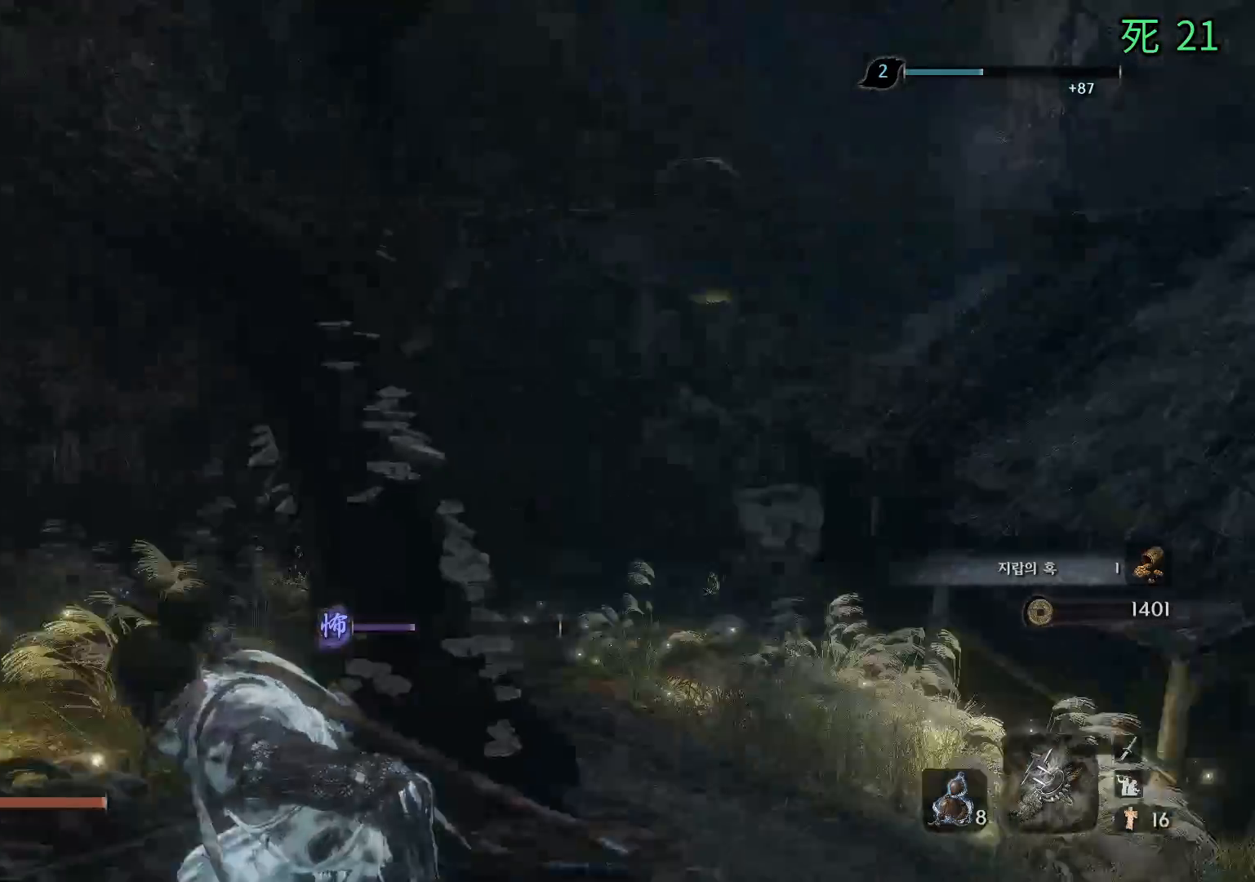
{"buttons": [], "left_stick": "left", "events": []}
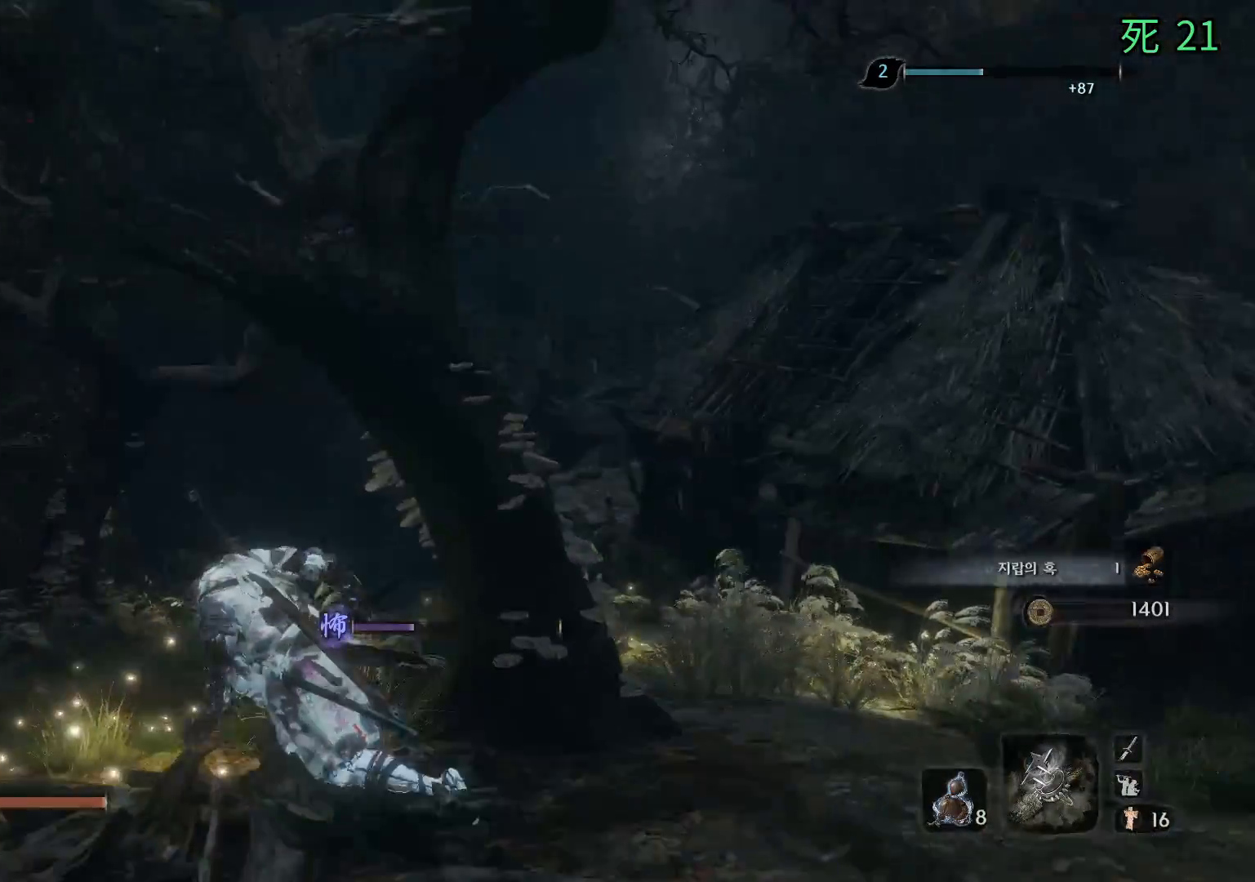
{"buttons": [], "left_stick": "up", "events": [[100, "left_stick", "up-left"], [367, "left_stick", "up"]]}
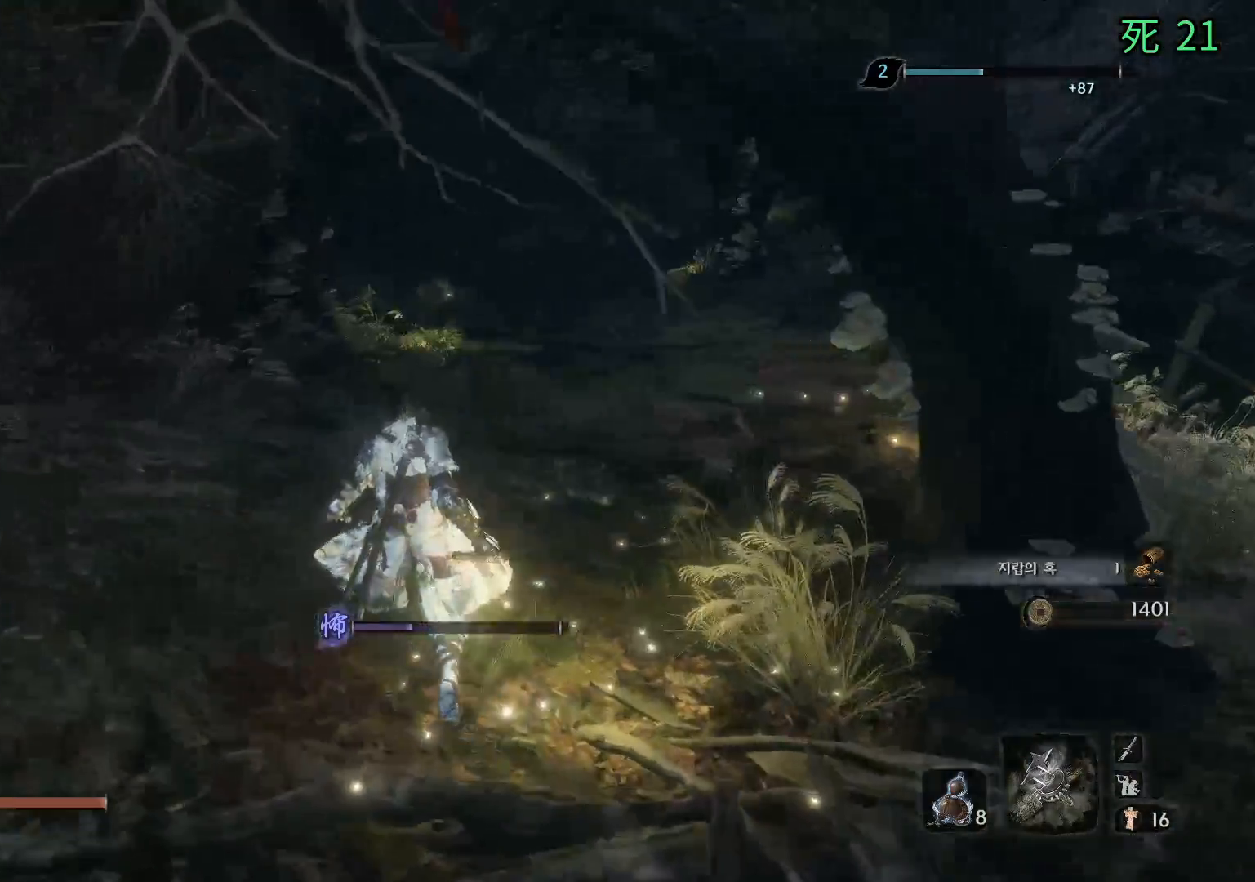
{"buttons": [], "left_stick": "up", "events": []}
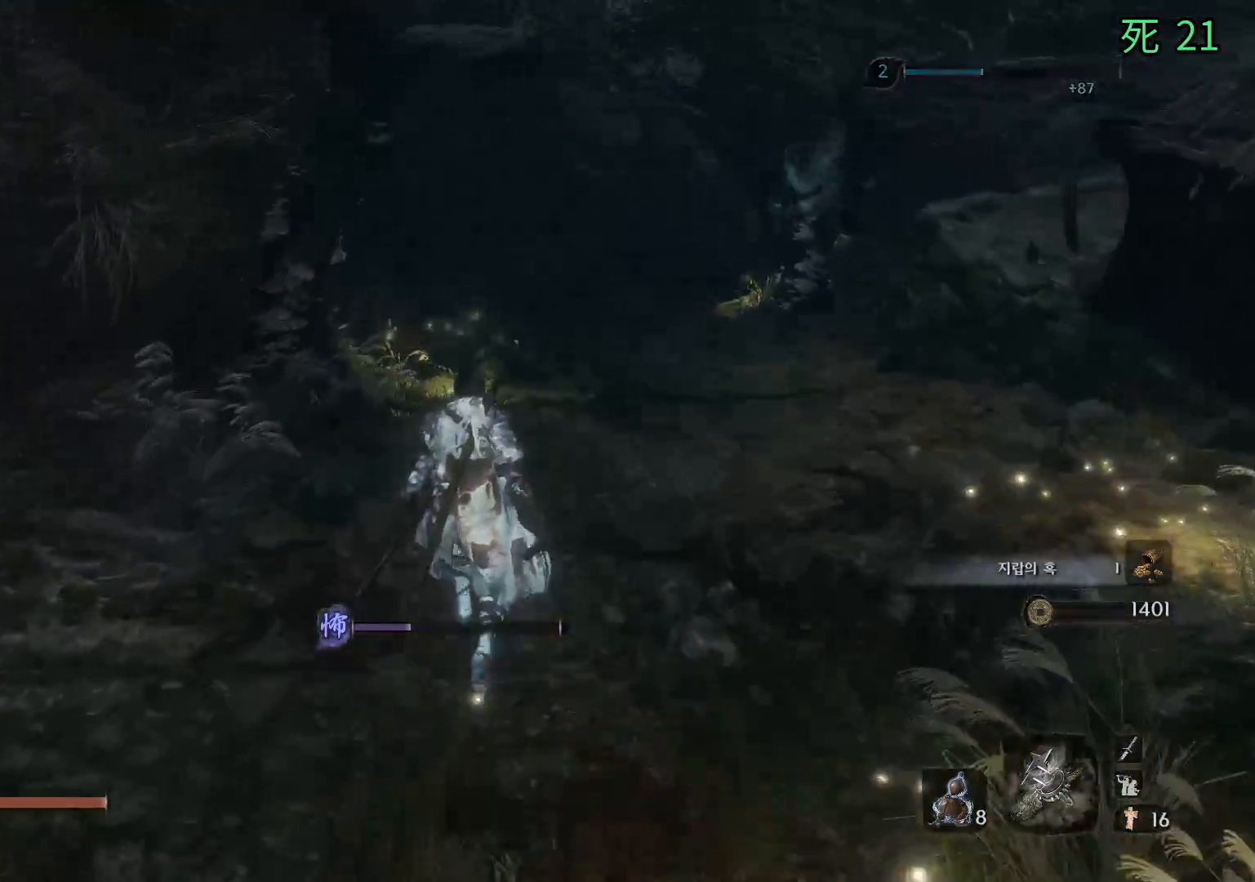
{"buttons": [], "left_stick": "up", "events": []}
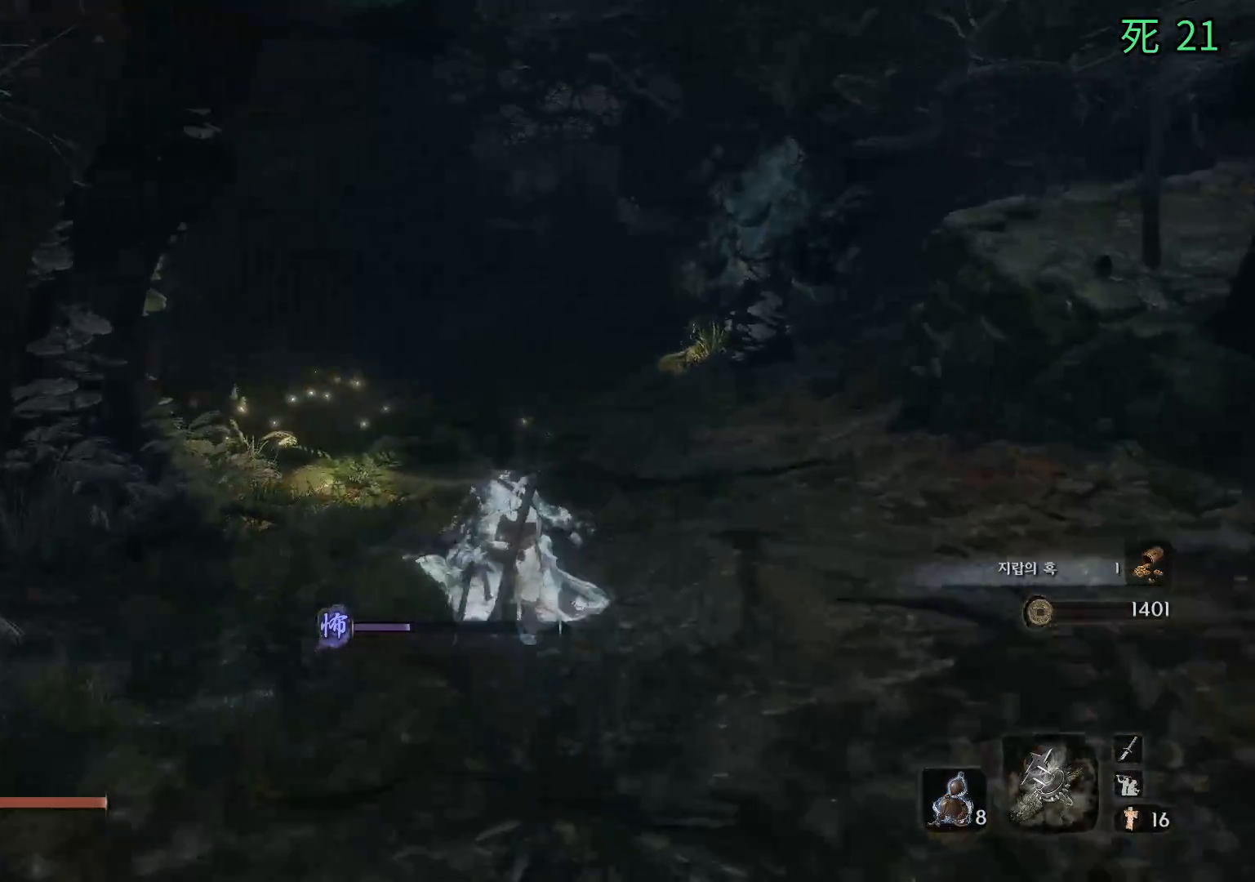
{"buttons": [], "left_stick": "up", "events": []}
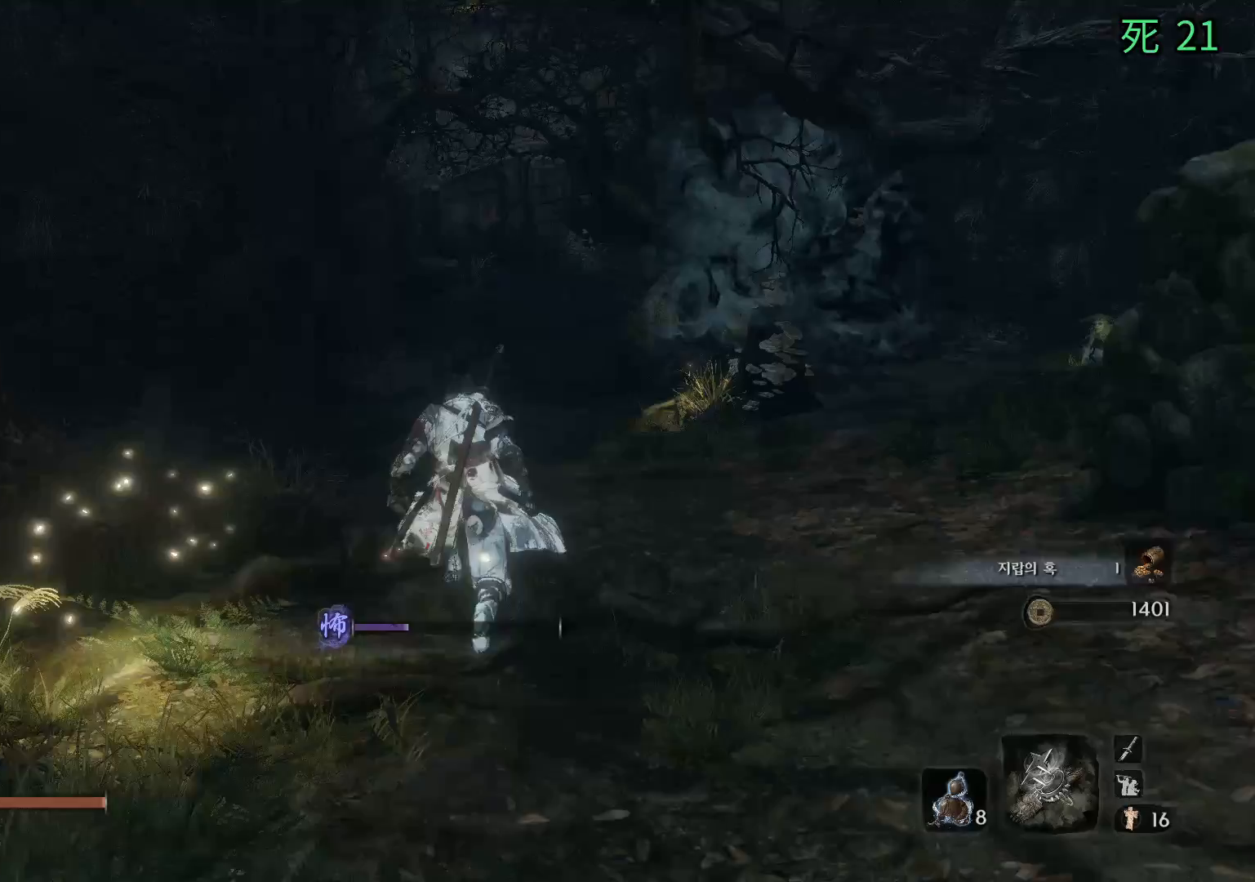
{"buttons": [], "left_stick": "up", "events": [[83, "B", "down"], [100, "A", "down"], [100, "B", "up"], [117, "A", "up"], [167, "B", "down"], [183, "B", "up"]]}
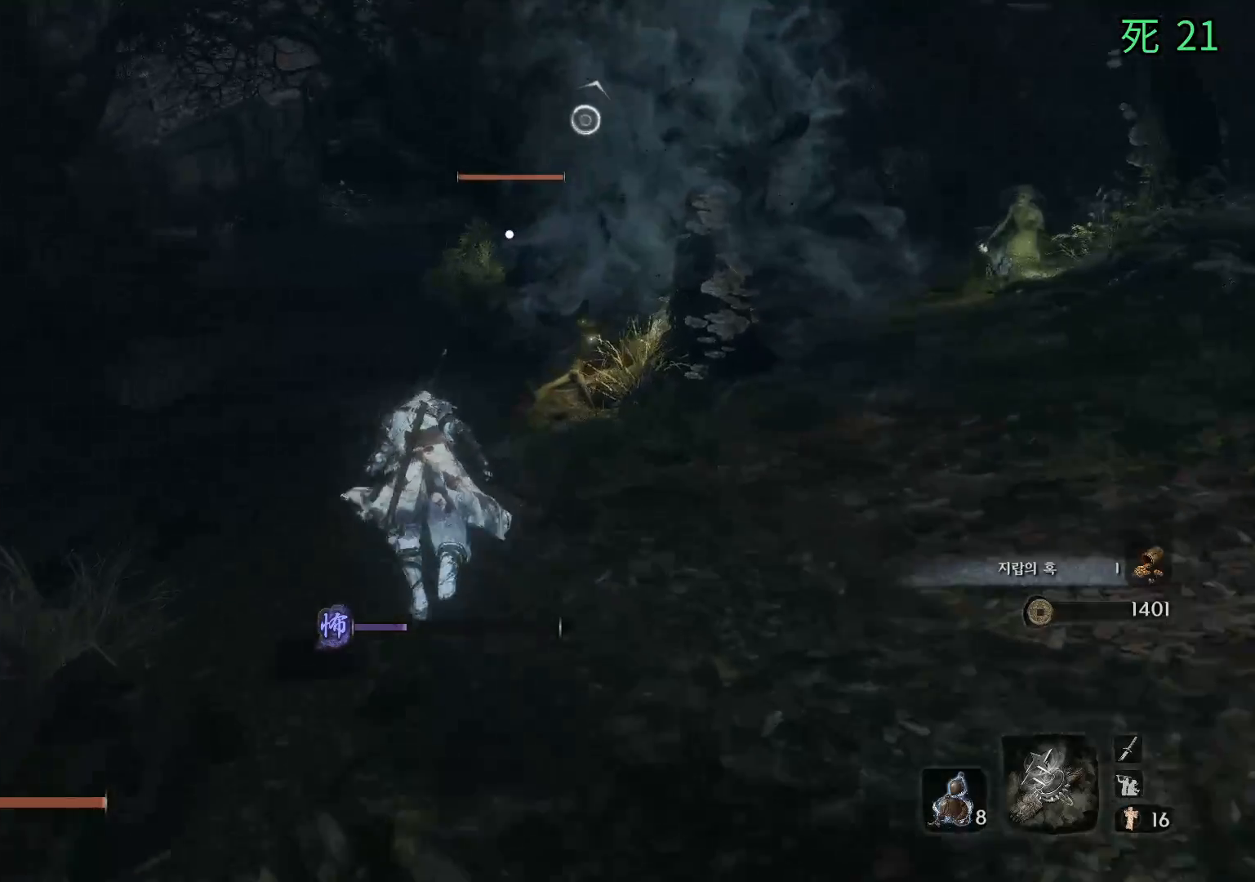
{"buttons": [], "left_stick": "up", "events": []}
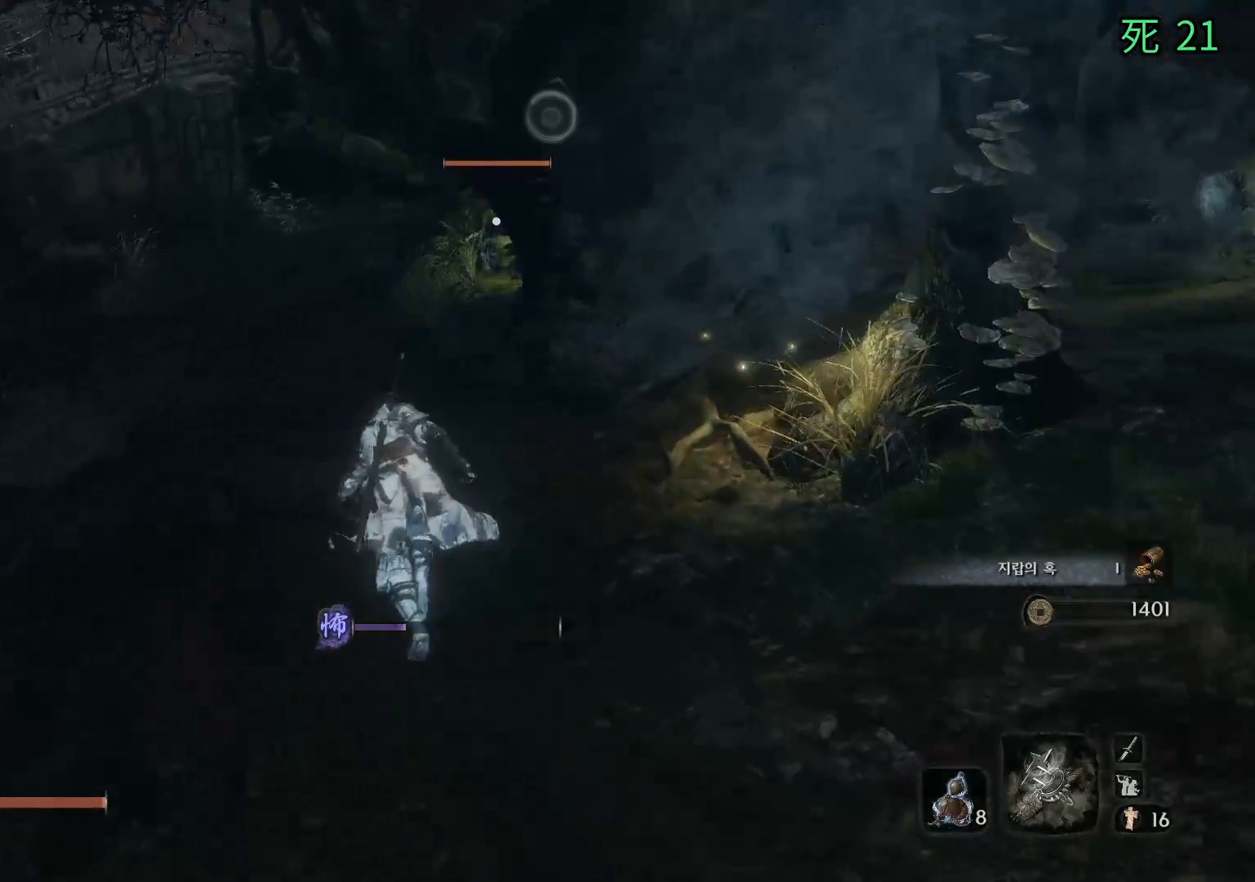
{"buttons": [], "left_stick": "up", "events": []}
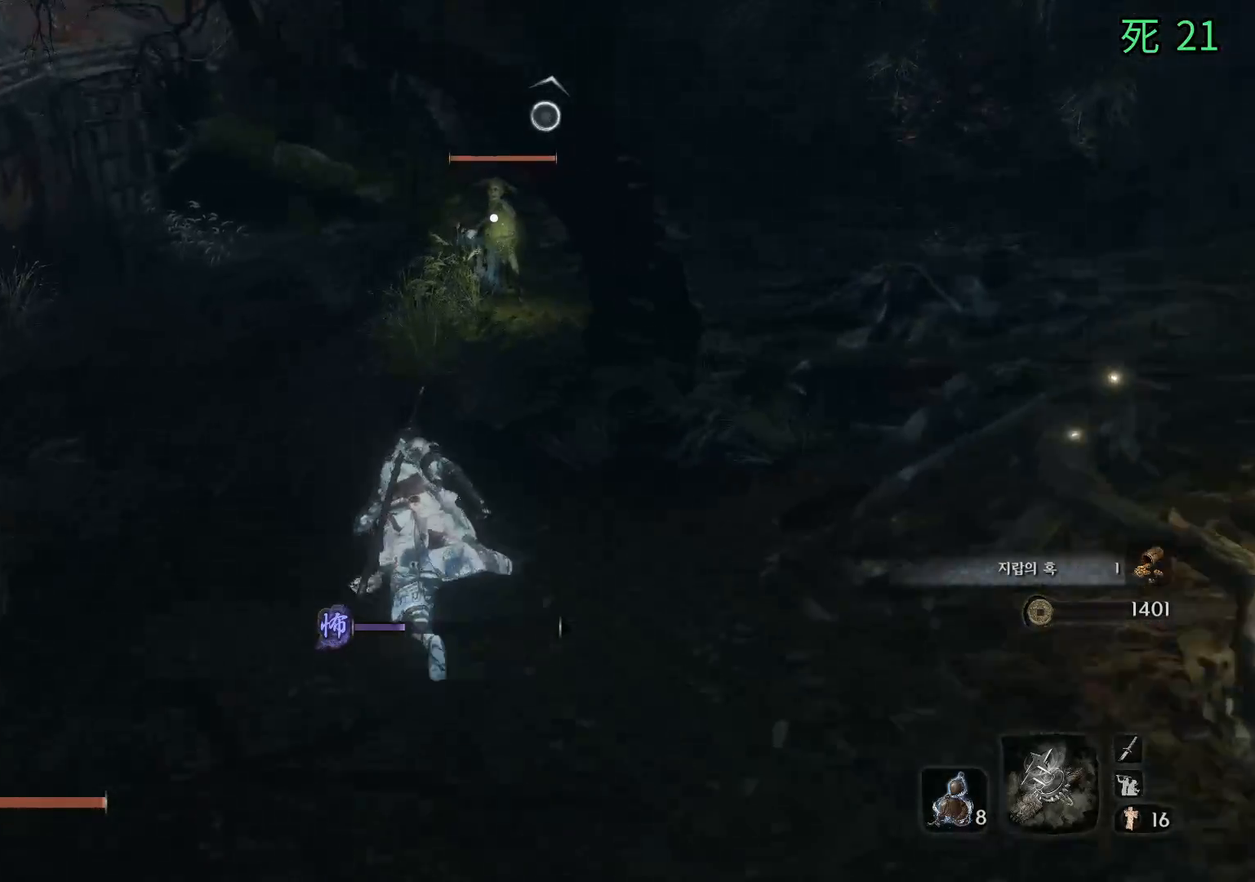
{"buttons": [], "left_stick": "up", "events": []}
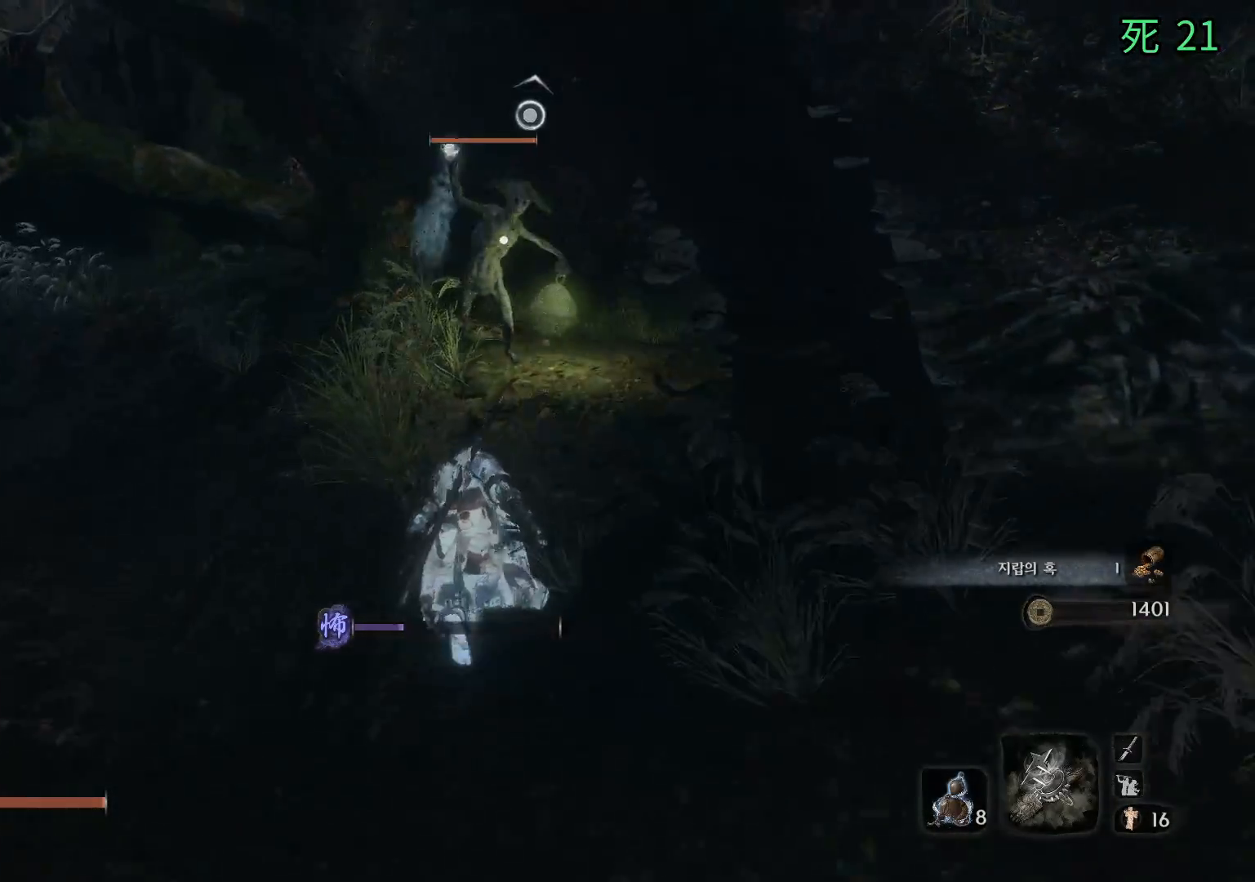
{"buttons": [], "left_stick": "up", "events": []}
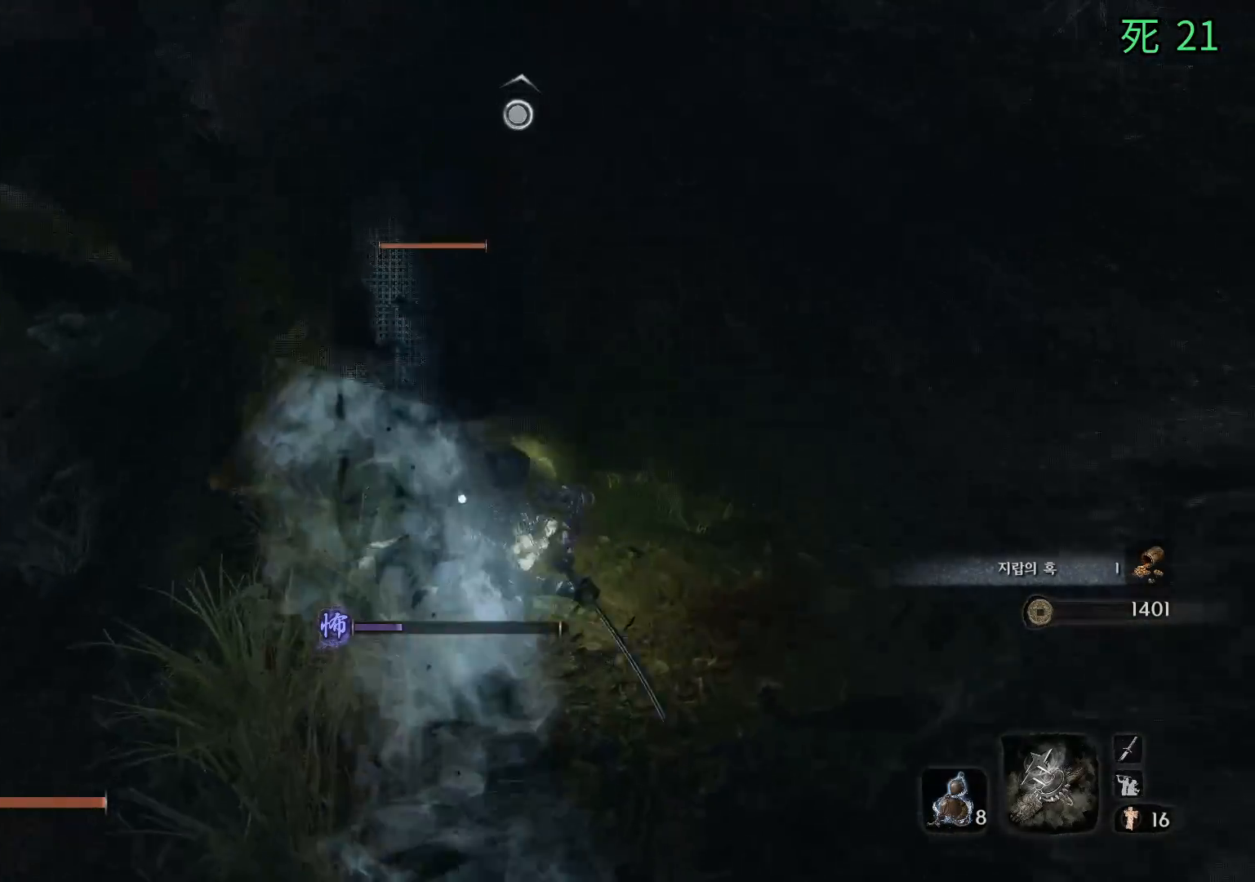
{"buttons": [], "left_stick": "center", "events": [[150, "left_stick", "center"]]}
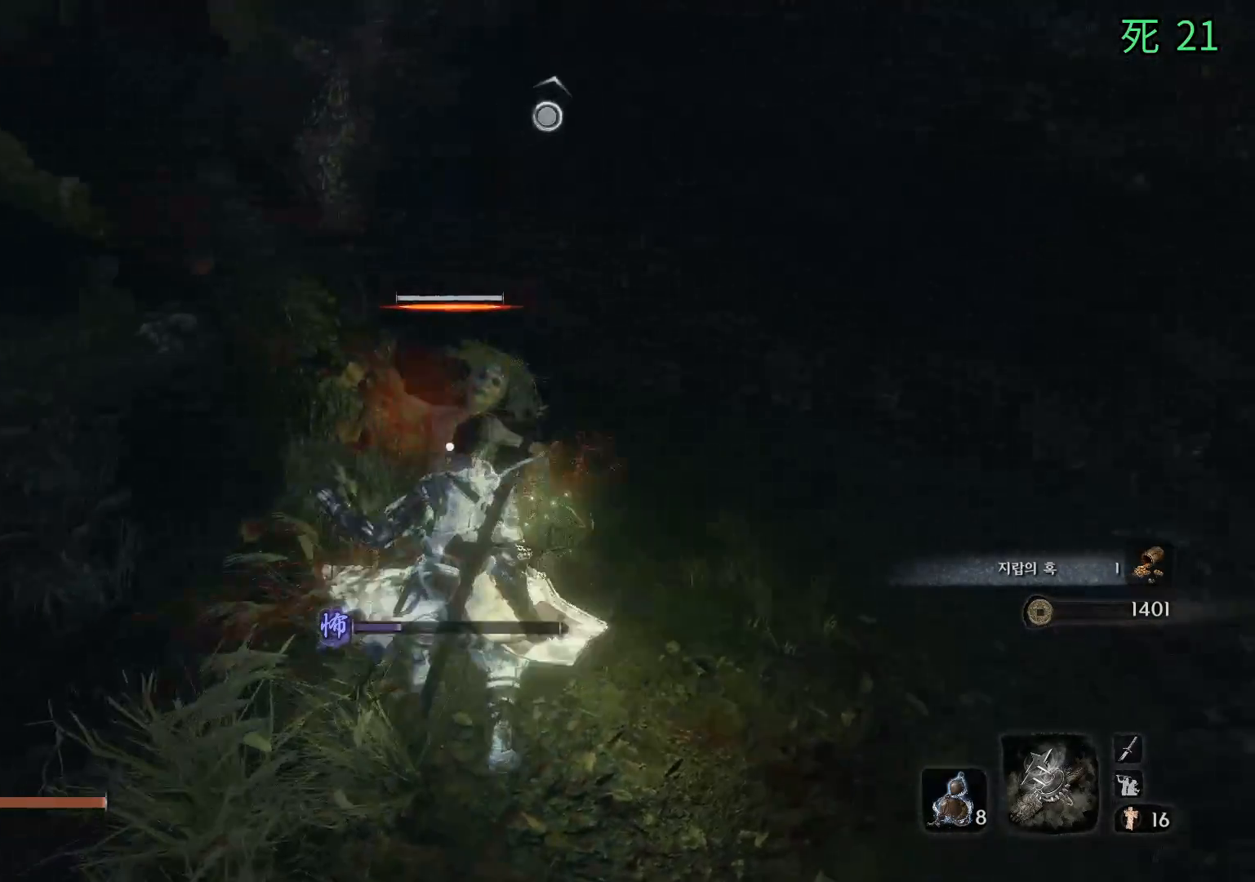
{"buttons": [], "left_stick": "center", "events": []}
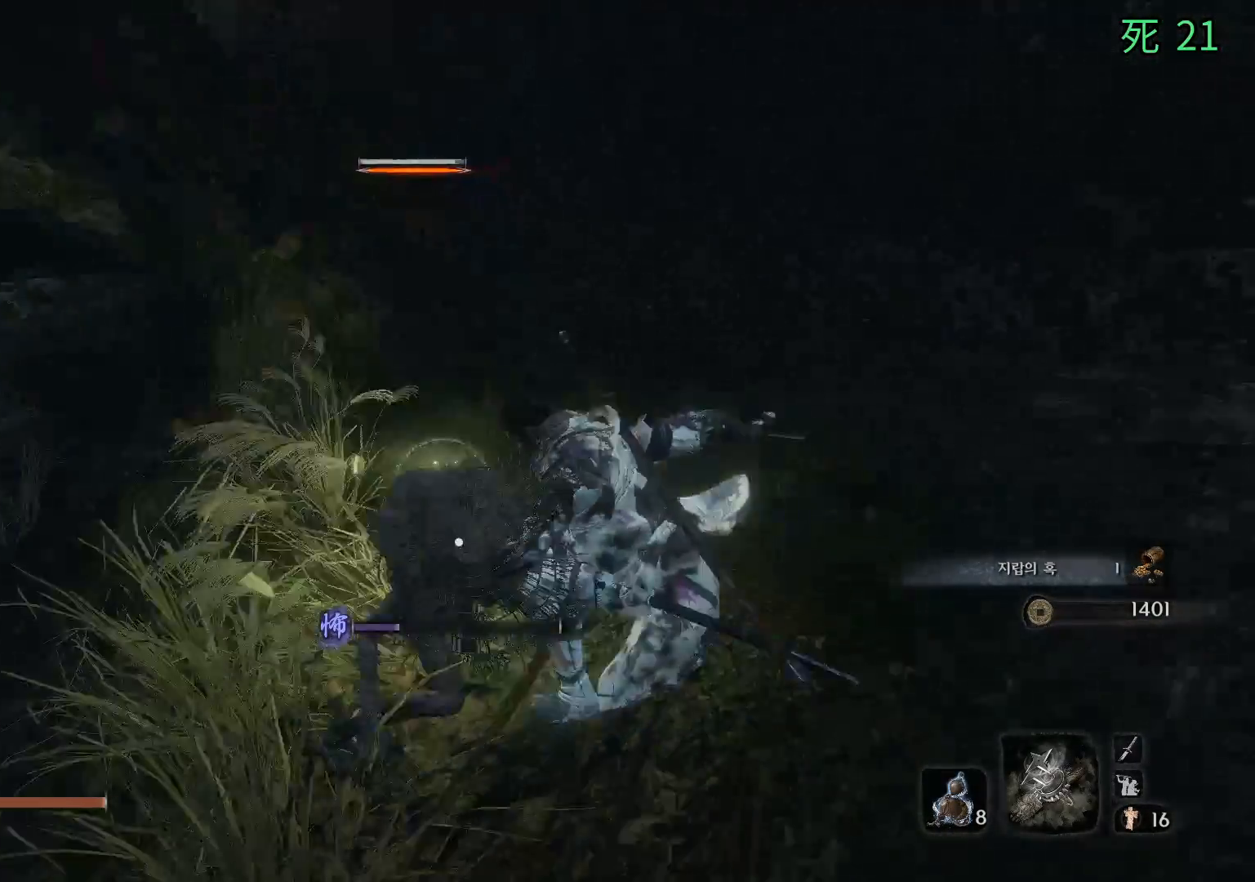
{"buttons": [], "left_stick": "center", "events": []}
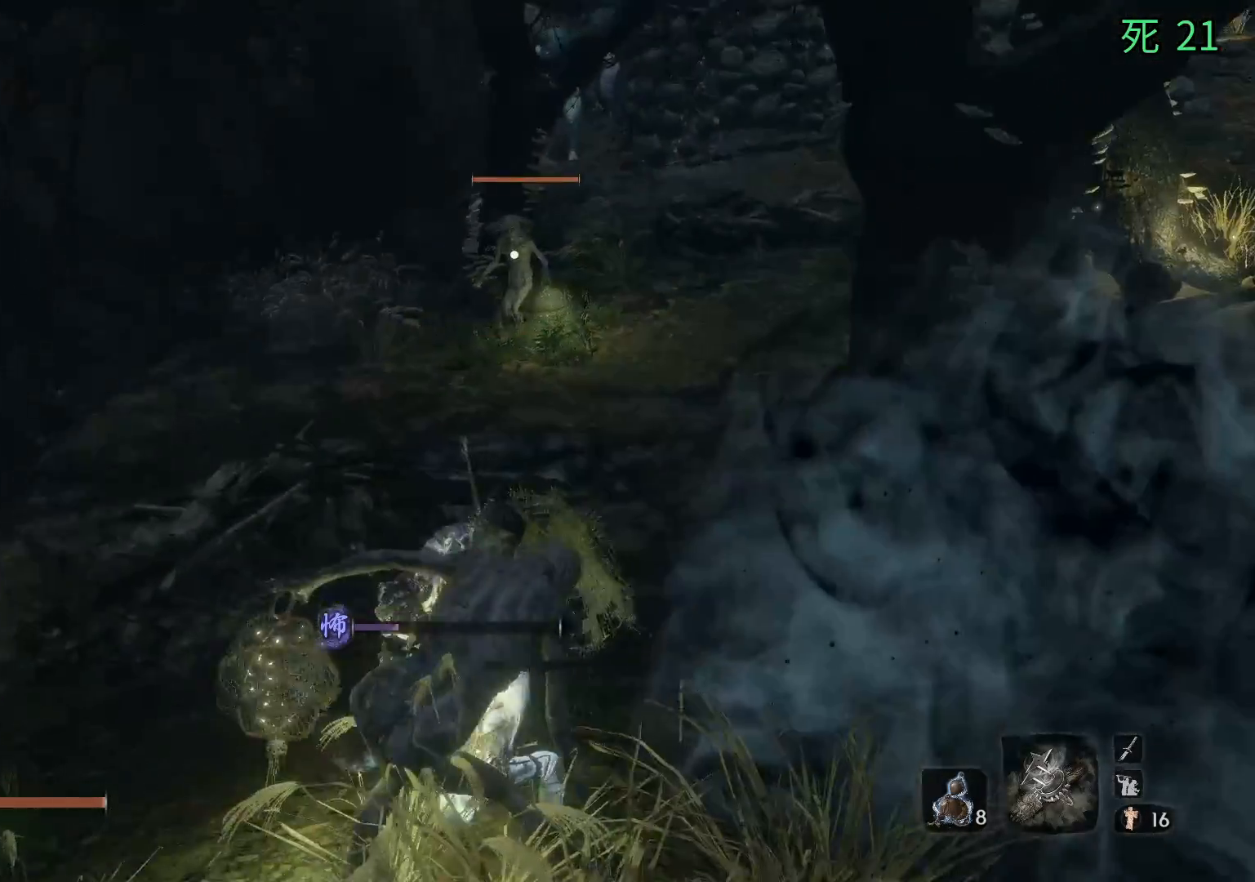
{"buttons": [], "left_stick": "up", "events": [[417, "left_stick", "up"]]}